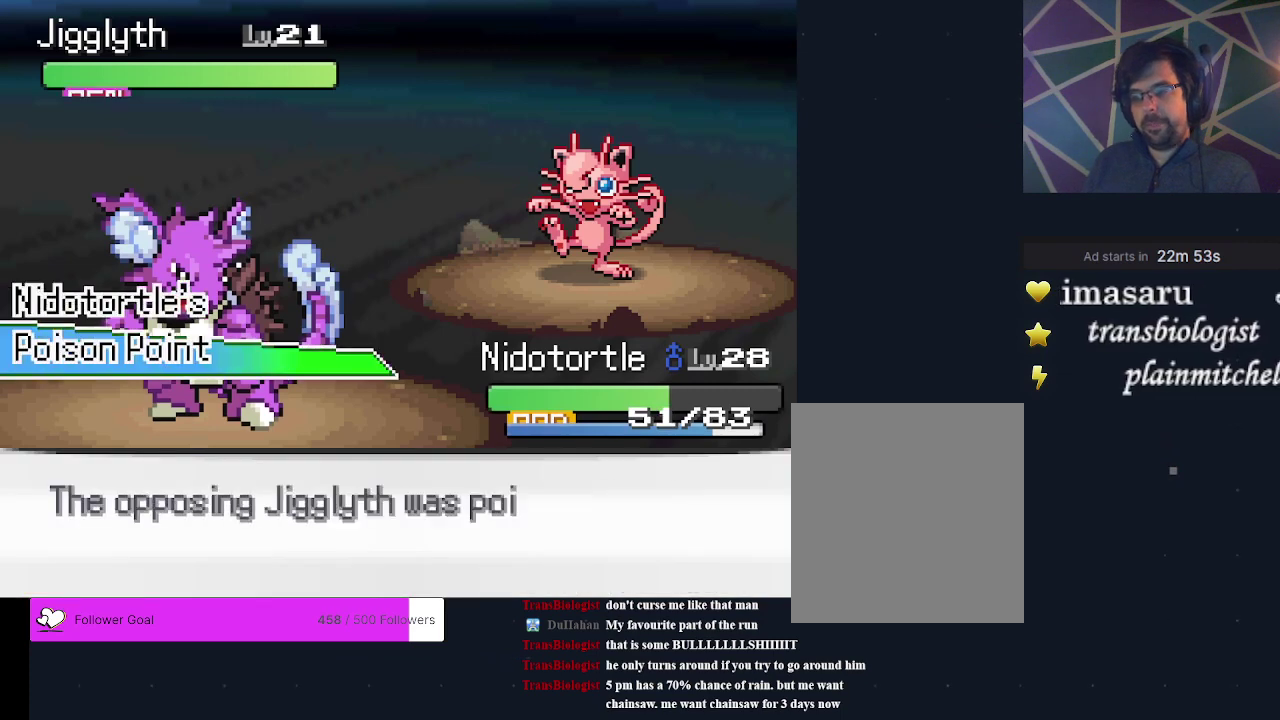
Gameplay with a controller (Xbox layout); each line is a JSON object with the inputs held at the frame after it (dt_ms = milliseconds from this image to that frame). "events" lists button and stick changes between this image and that frame as [ms after this image, input, new state], when the widget could be followed in between. Not read: L3 R3 left_stick right_stick.
{"dt_ms": 500, "buttons": [], "events": []}
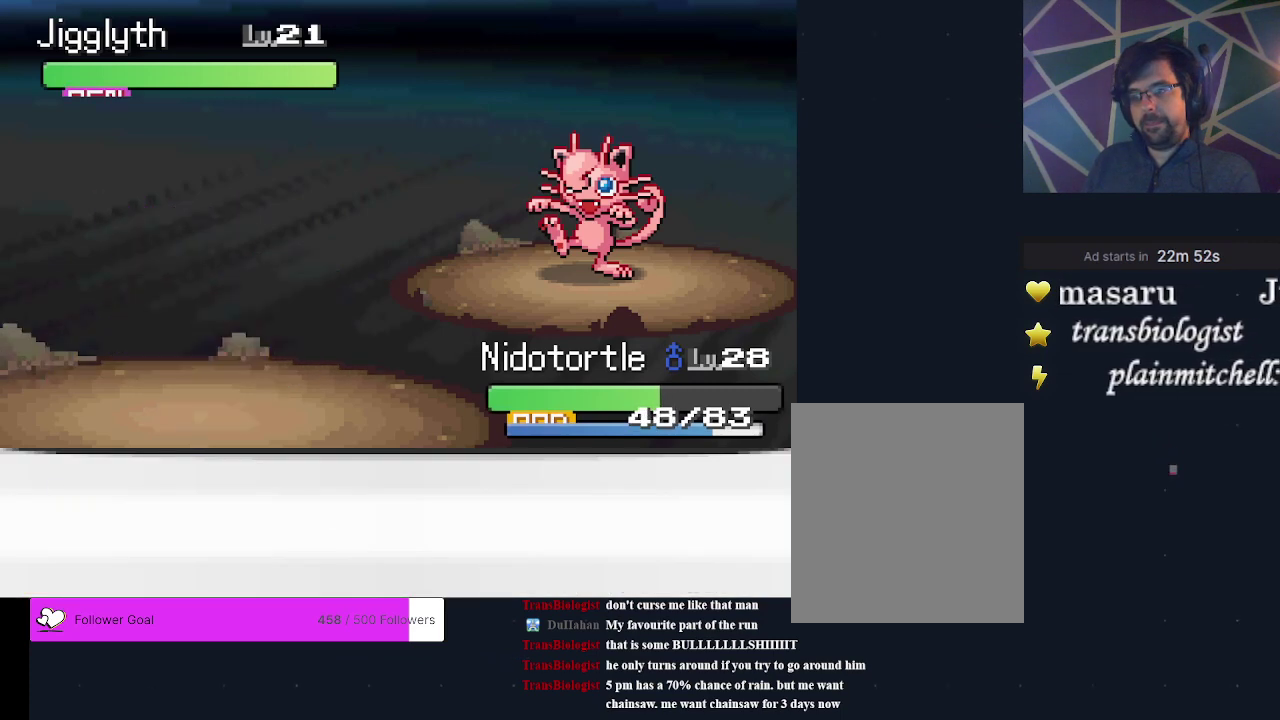
{"dt_ms": 500, "buttons": [], "events": []}
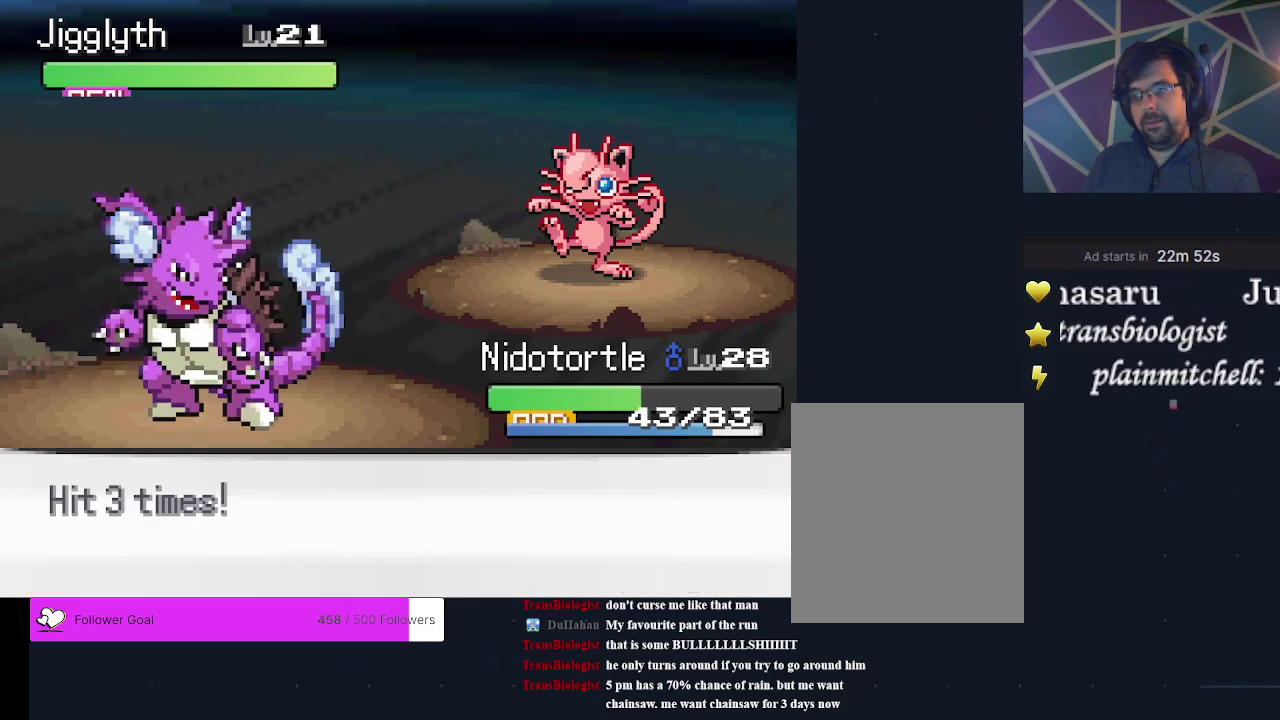
{"dt_ms": 500, "buttons": [], "events": []}
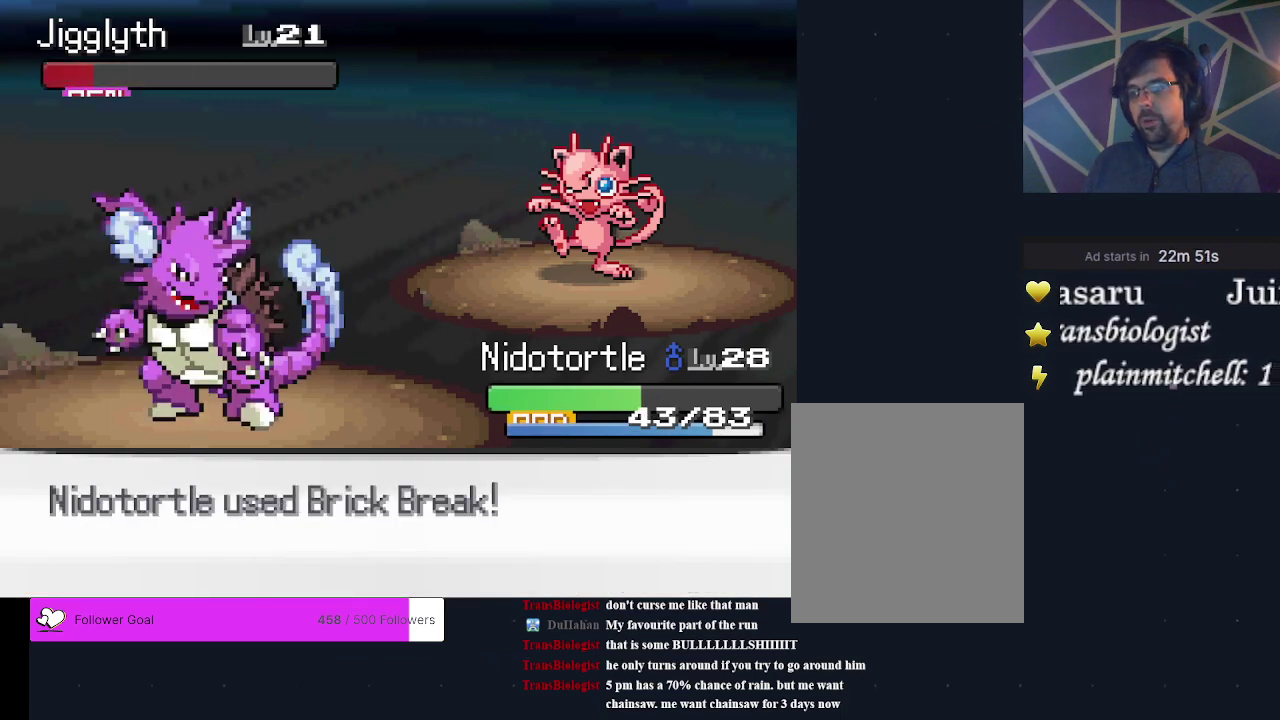
{"dt_ms": 400, "buttons": ["A"], "events": [[367, "A", "down"]]}
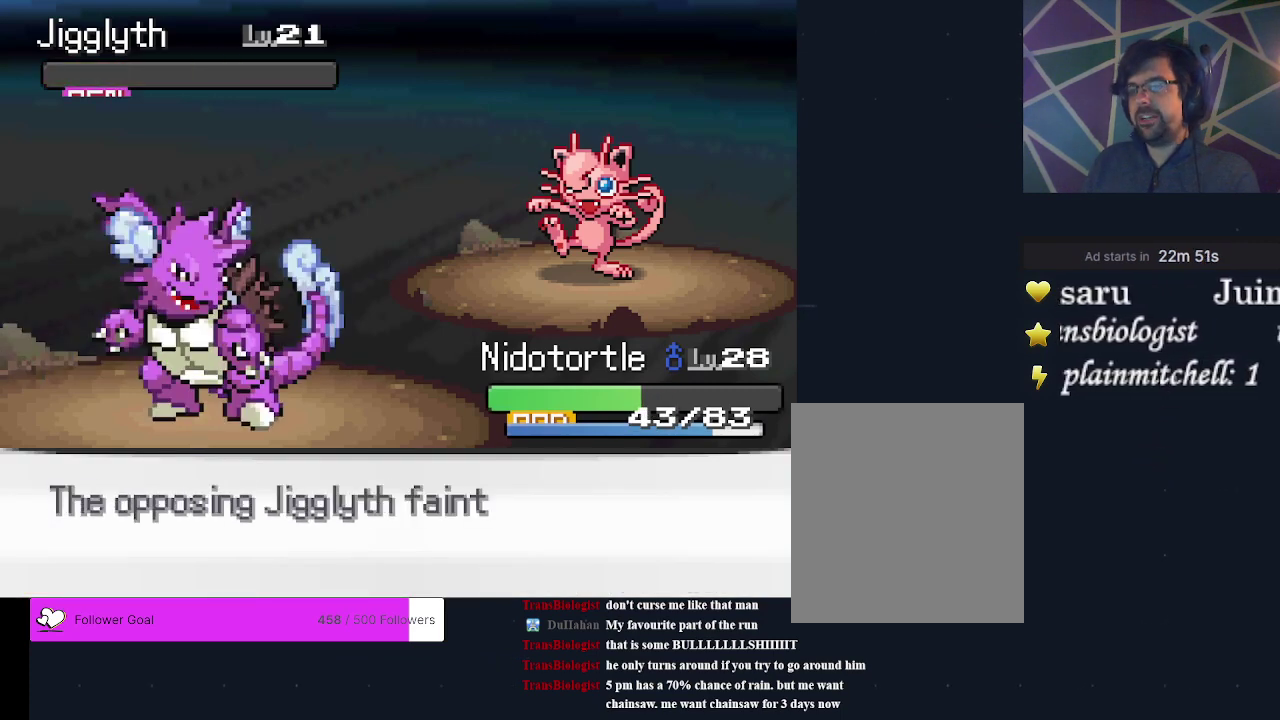
{"dt_ms": 200, "buttons": ["A"], "events": [[100, "A", "up"], [167, "A", "down"]]}
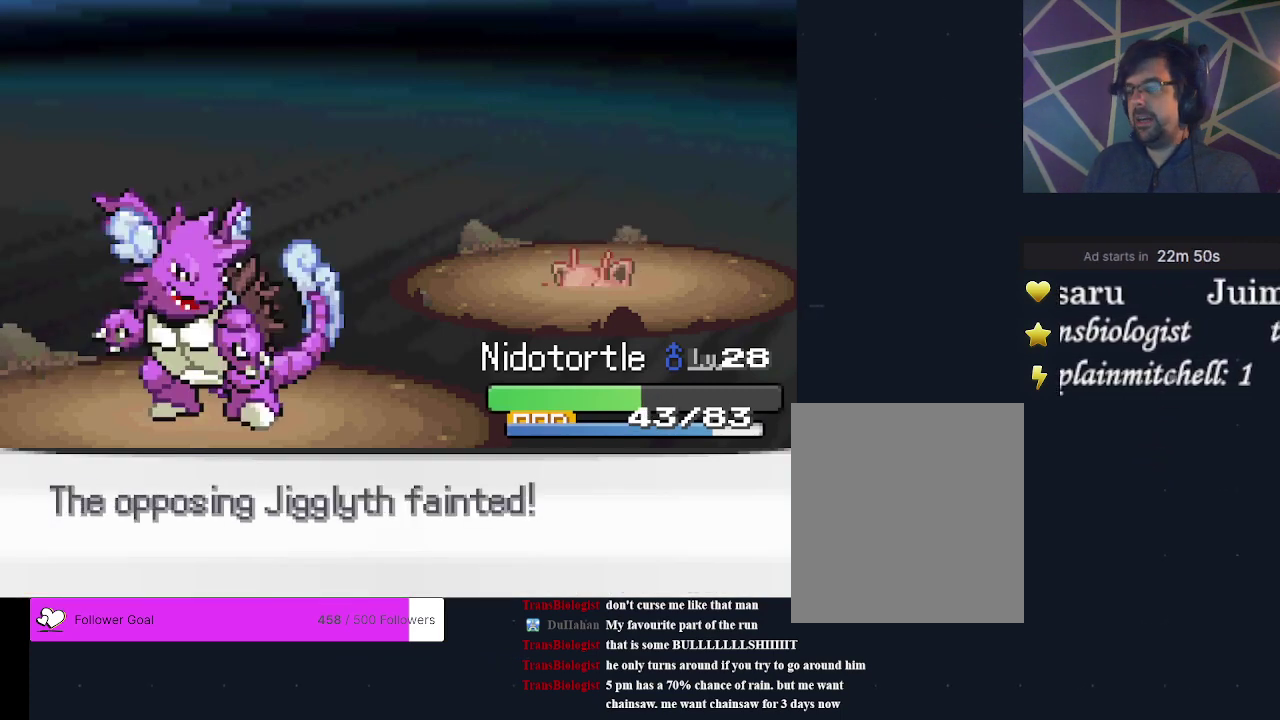
{"dt_ms": 300, "buttons": ["A"], "events": [[33, "A", "up"], [100, "A", "down"], [167, "A", "up"], [267, "A", "down"]]}
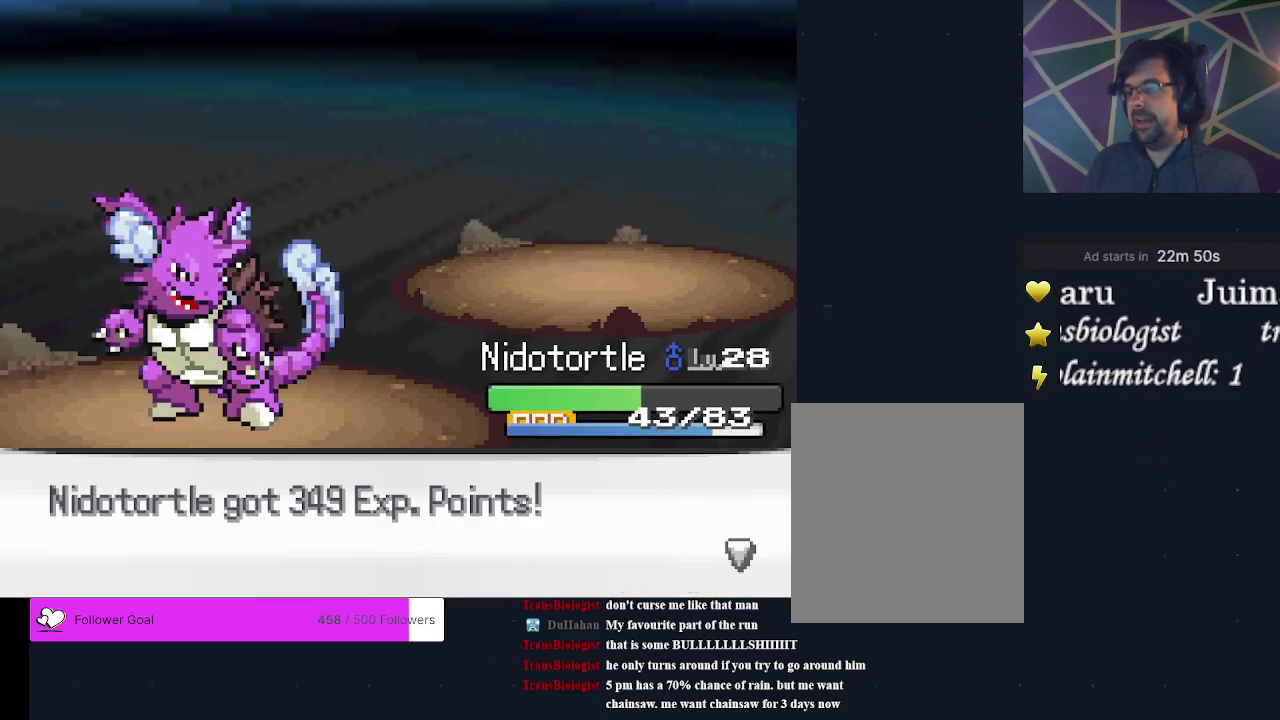
{"dt_ms": 300, "buttons": ["A"], "events": [[200, "A", "up"], [267, "A", "down"]]}
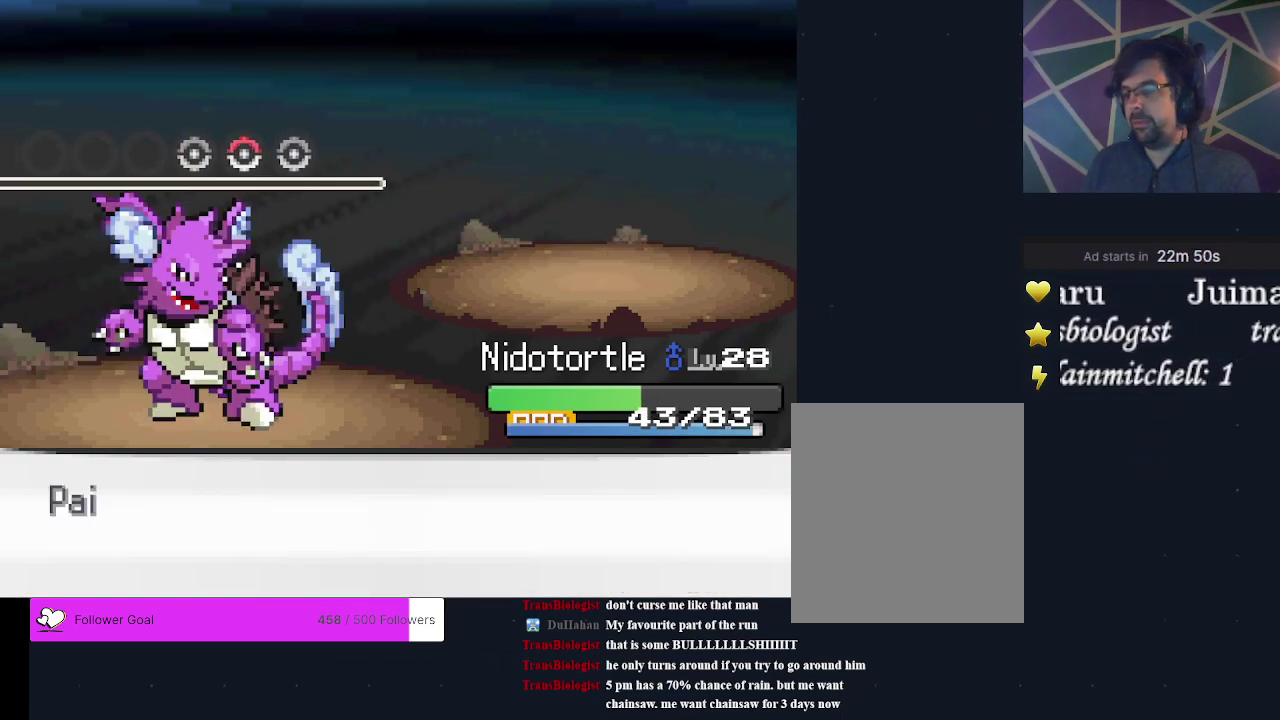
{"dt_ms": 300, "buttons": ["A"], "events": [[67, "A", "up"], [133, "A", "down"], [200, "A", "up"], [267, "A", "down"]]}
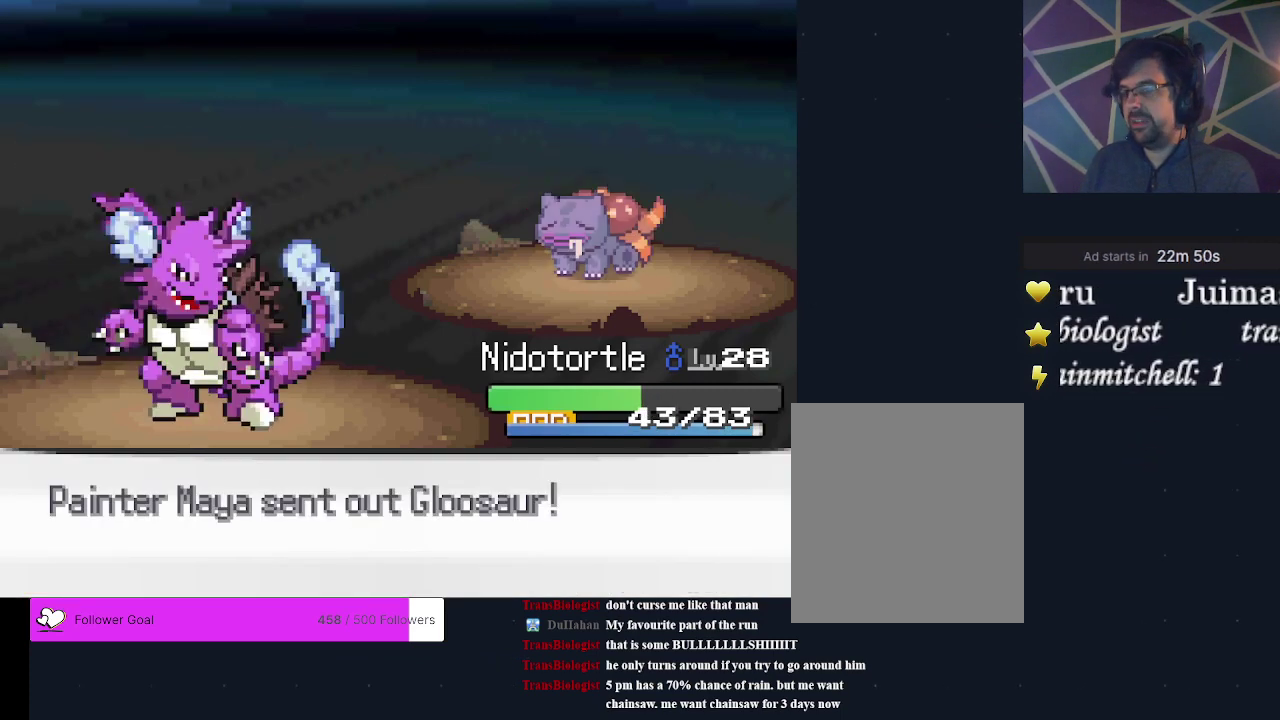
{"dt_ms": 400, "buttons": ["A"], "events": [[33, "A", "up"], [400, "A", "down"]]}
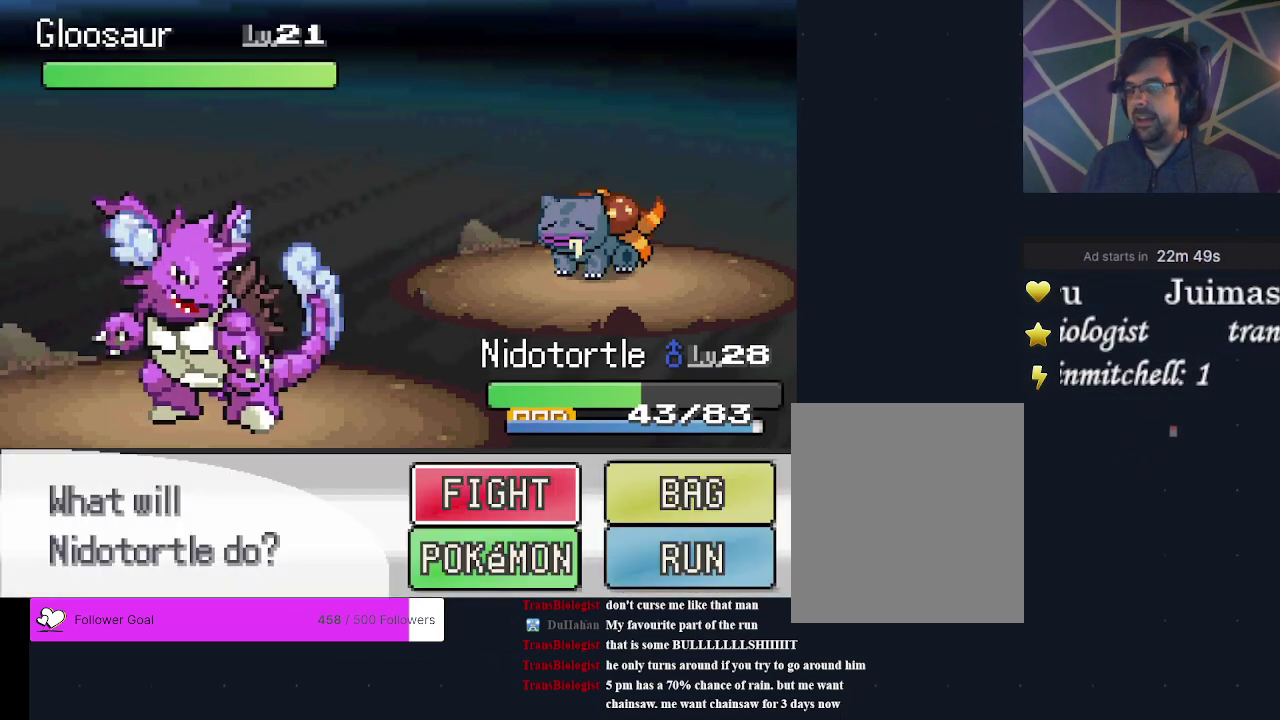
{"dt_ms": 200, "buttons": ["DPAD_RIGHT"], "events": [[100, "A", "up"], [133, "DPAD_RIGHT", "down"]]}
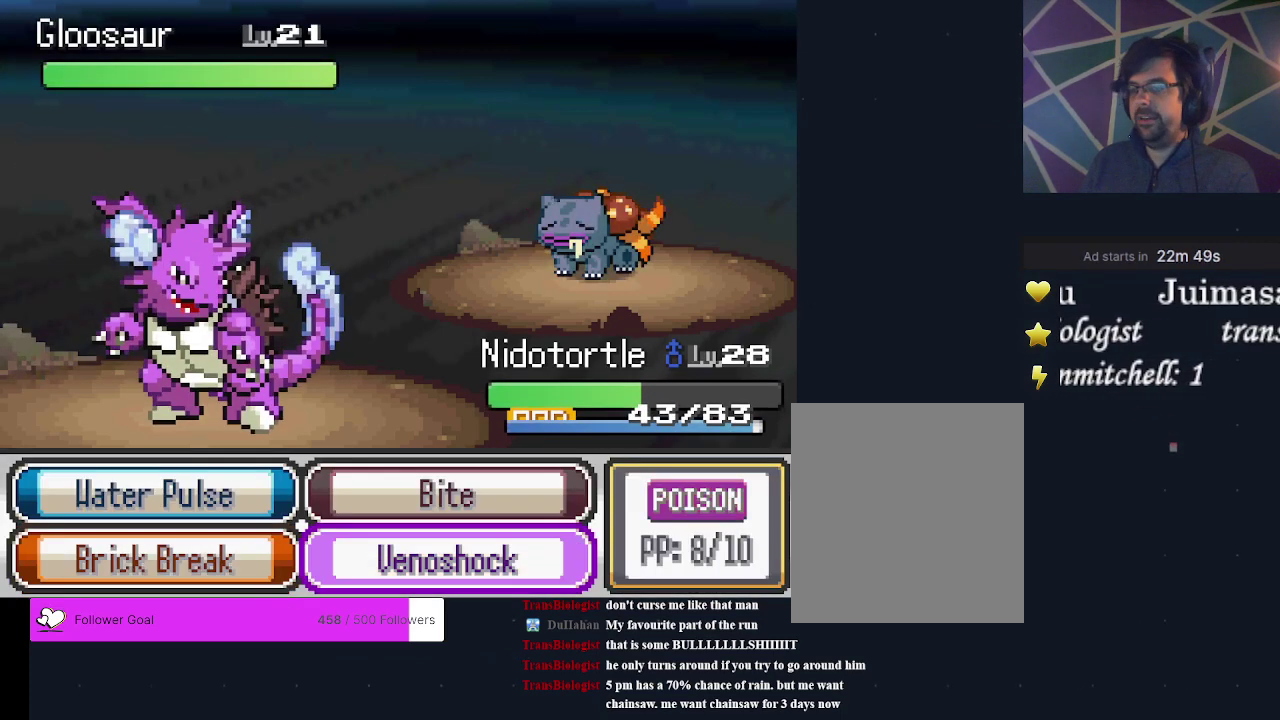
{"dt_ms": 200, "buttons": [], "events": [[33, "DPAD_RIGHT", "up"], [67, "A", "down"], [133, "A", "up"]]}
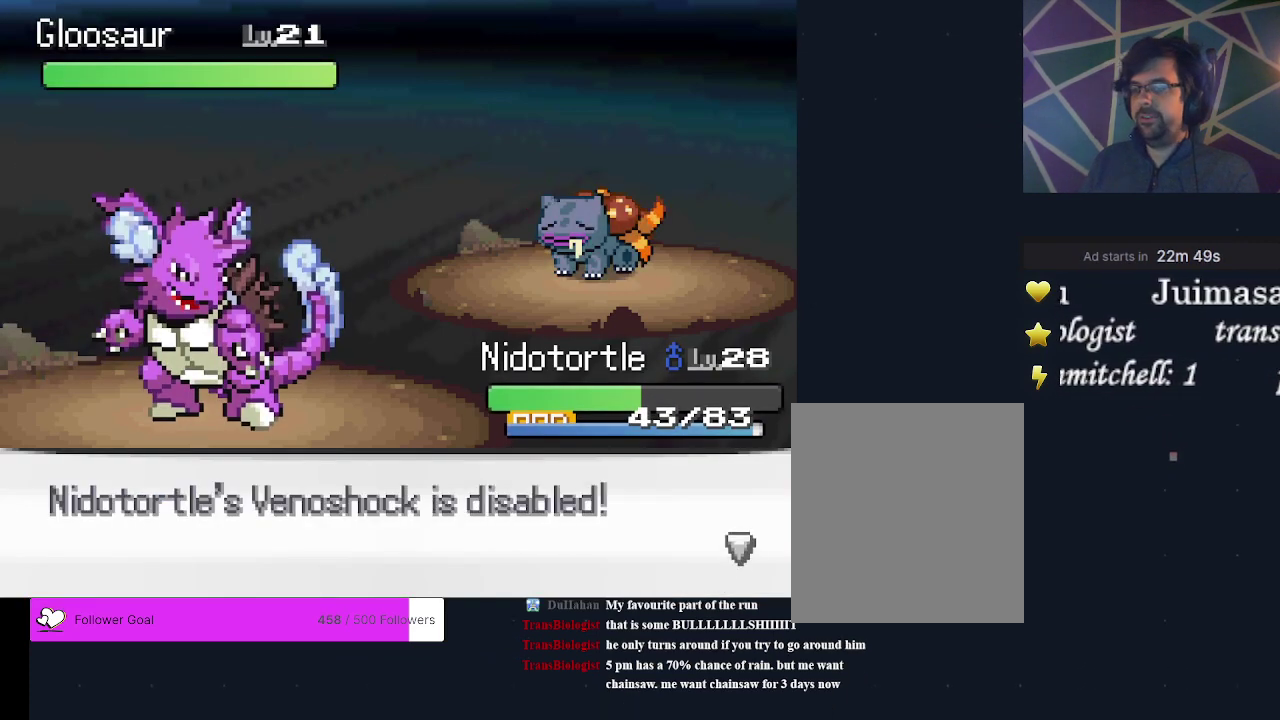
{"dt_ms": 700, "buttons": [], "events": []}
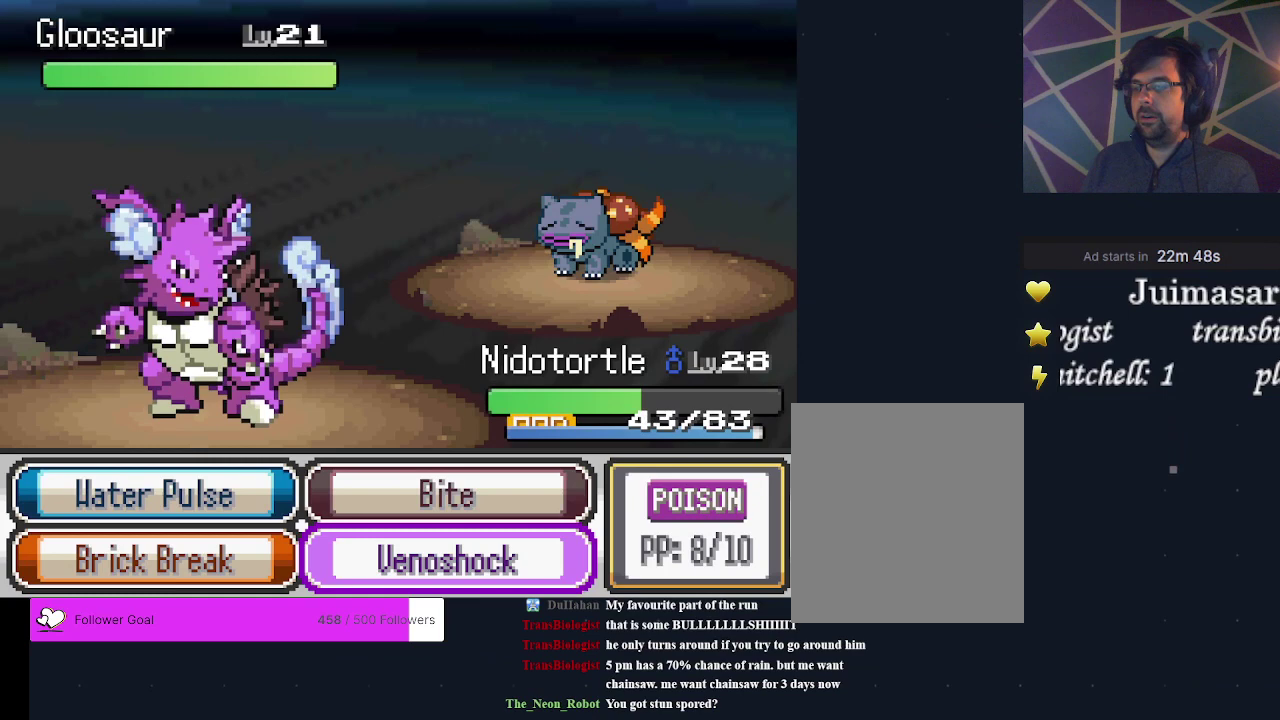
{"dt_ms": 500, "buttons": [], "events": [[333, "DPAD_LEFT", "down"], [500, "DPAD_LEFT", "up"]]}
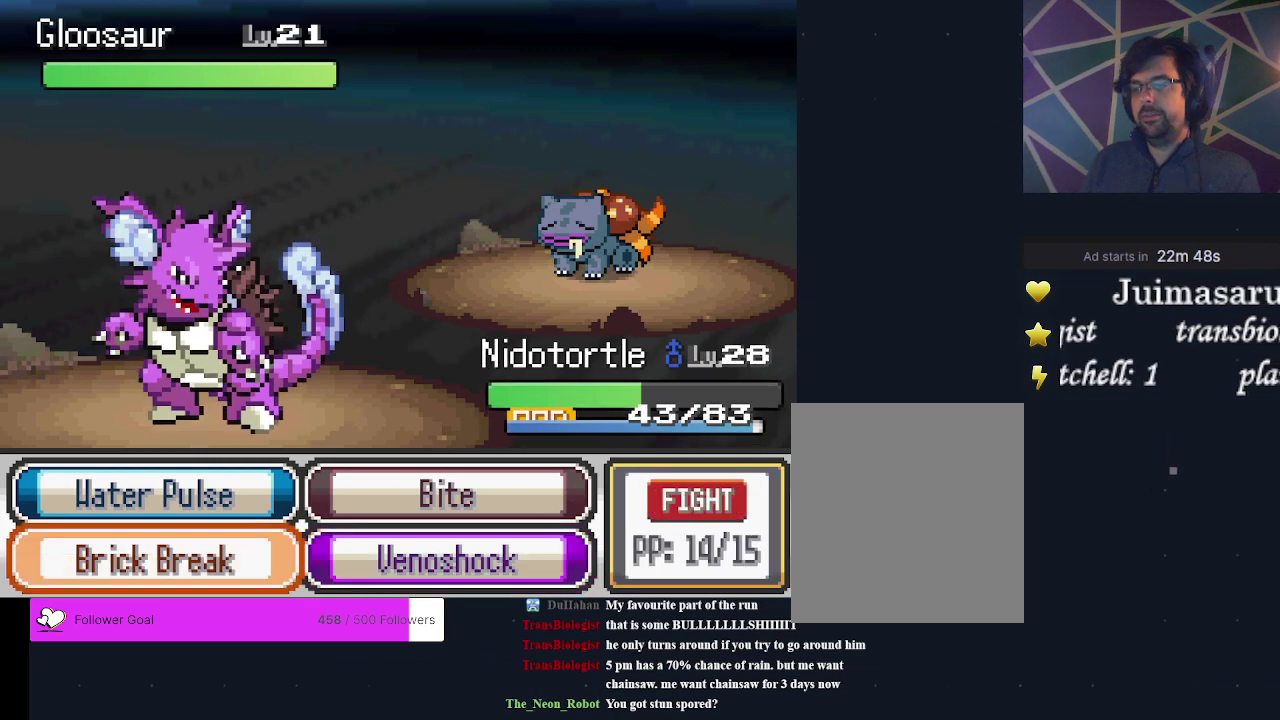
{"dt_ms": 400, "buttons": [], "events": [[233, "DPAD_UP", "down"], [333, "DPAD_UP", "up"]]}
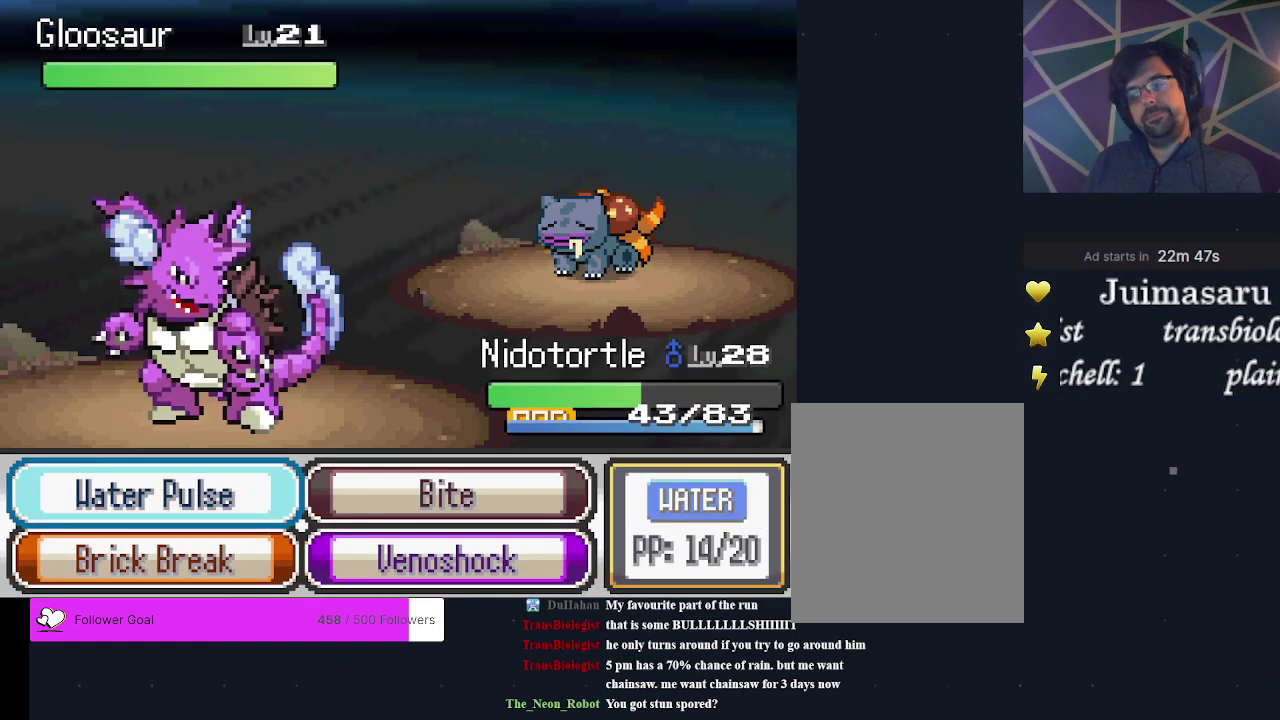
{"dt_ms": 700, "buttons": ["A"], "events": [[100, "DPAD_RIGHT", "down"], [200, "DPAD_RIGHT", "up"], [667, "A", "down"]]}
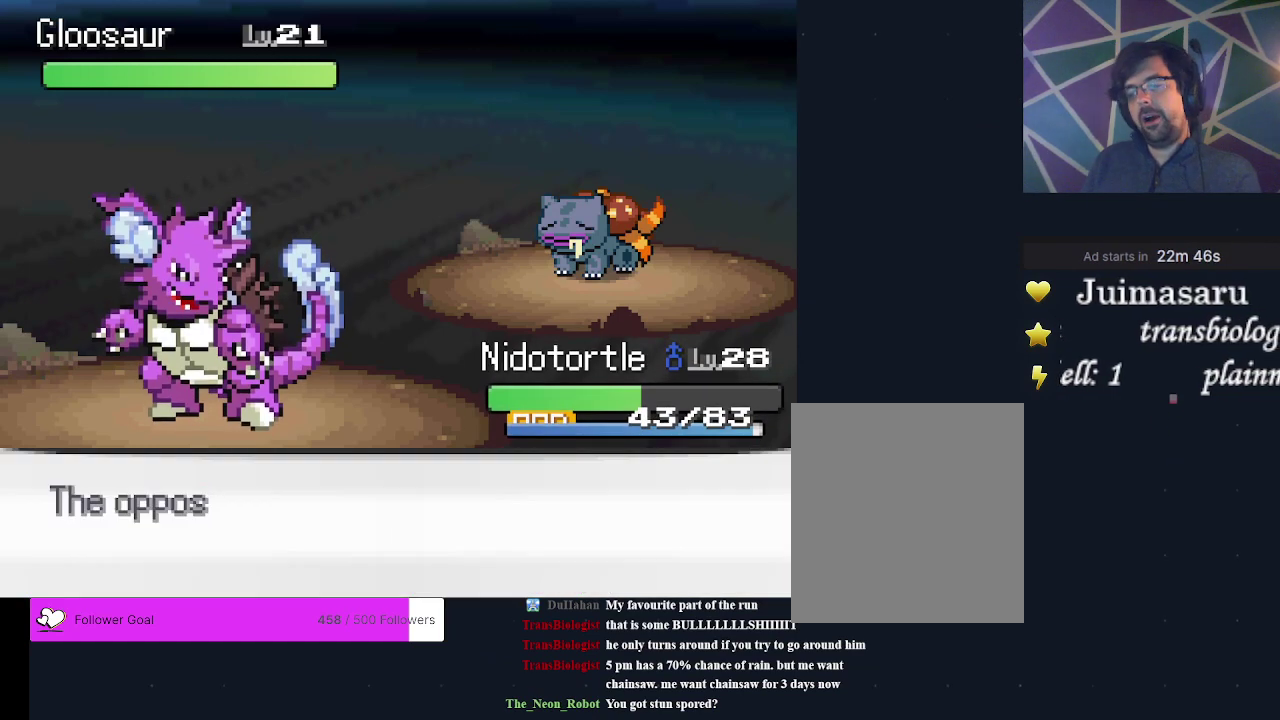
{"dt_ms": 400, "buttons": [], "events": [[100, "A", "up"]]}
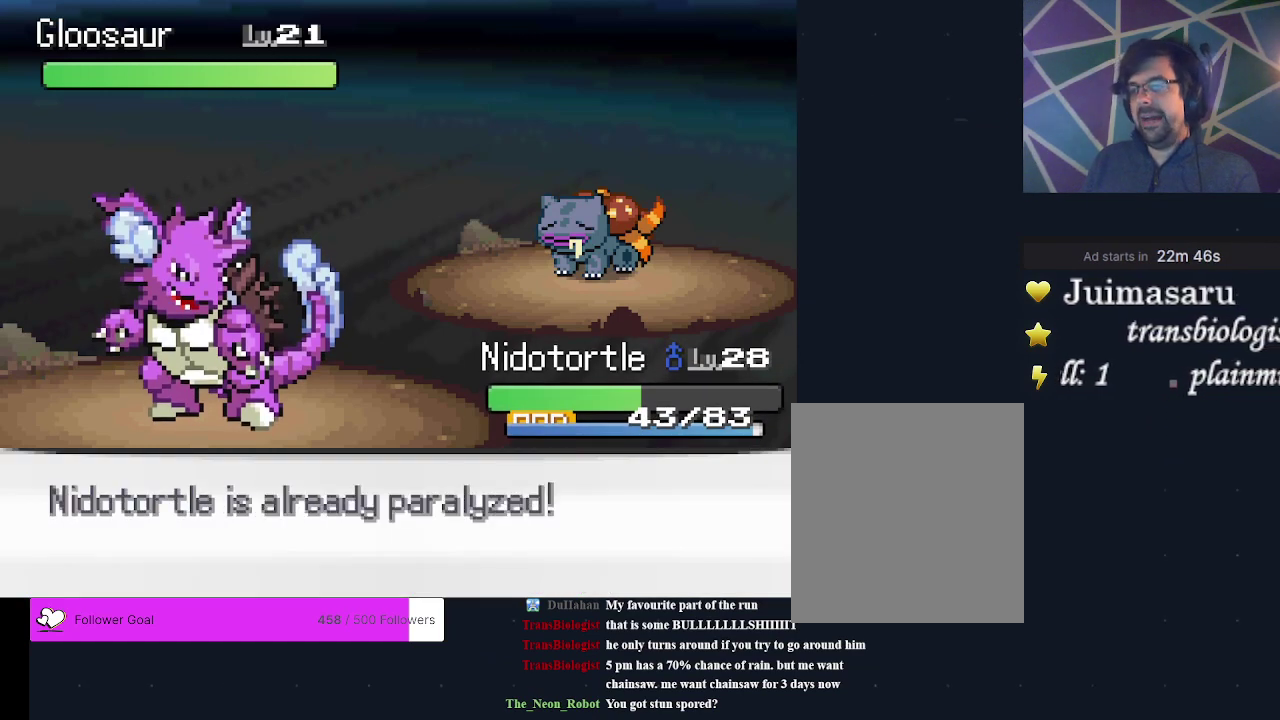
{"dt_ms": 700, "buttons": ["A"], "events": [[700, "A", "down"]]}
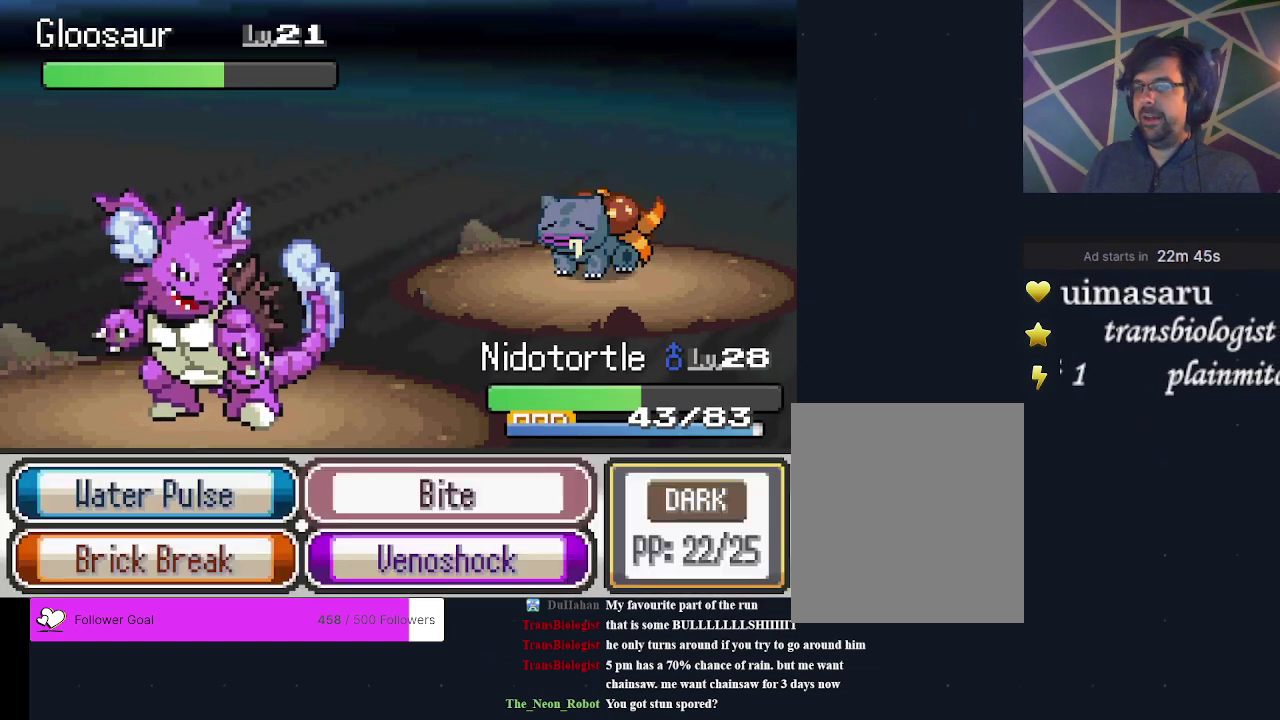
{"dt_ms": 200, "buttons": ["A"], "events": [[100, "A", "up"], [167, "A", "down"]]}
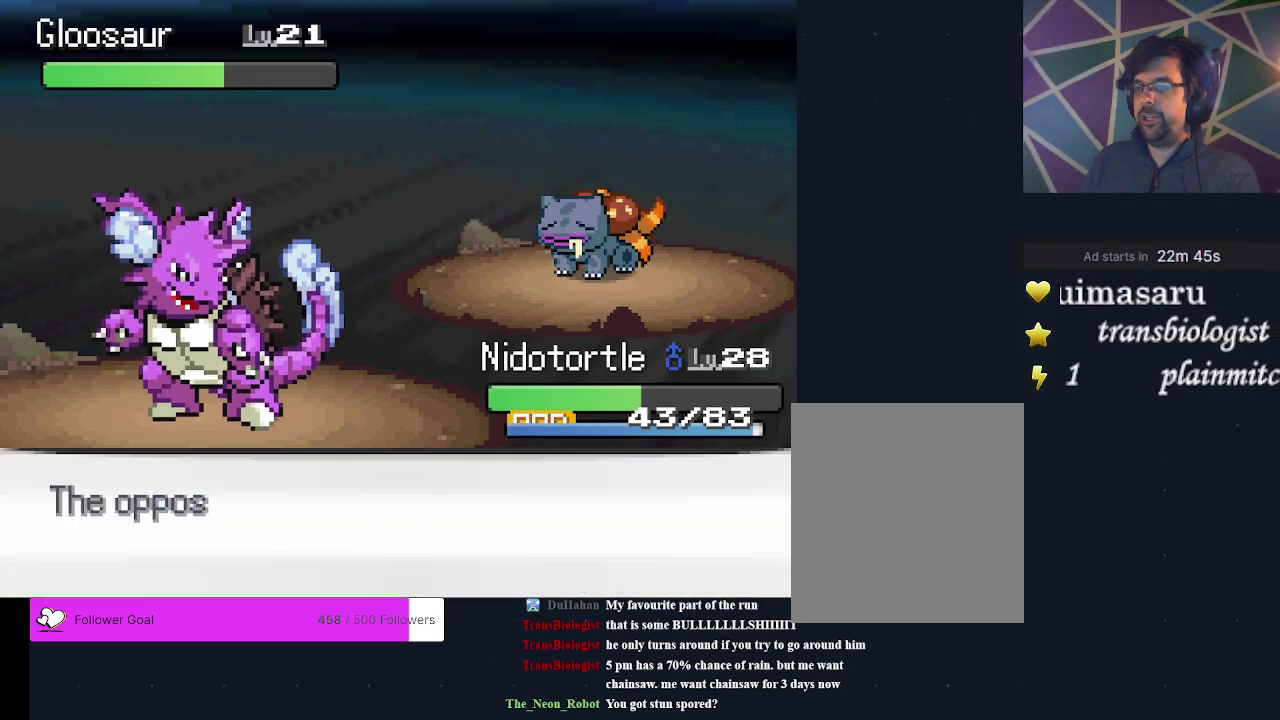
{"dt_ms": 600, "buttons": [], "events": [[33, "A", "up"], [100, "A", "down"], [200, "A", "up"]]}
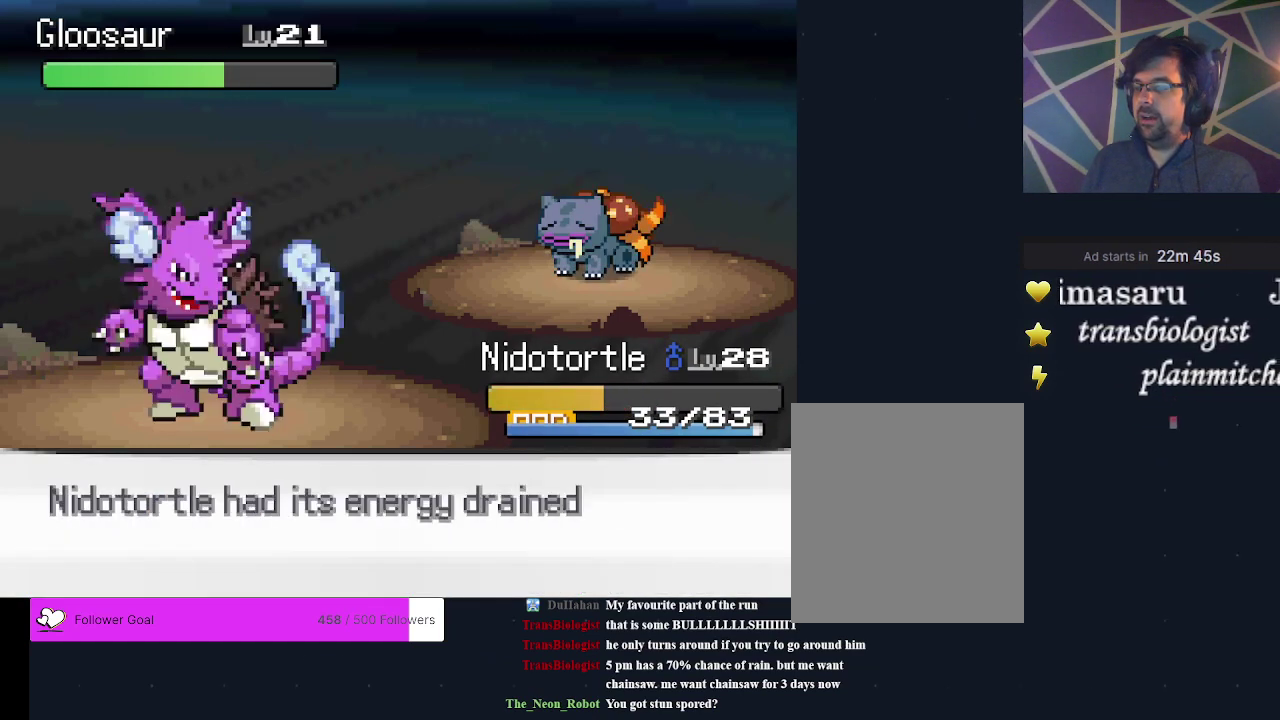
{"dt_ms": 500, "buttons": [], "events": []}
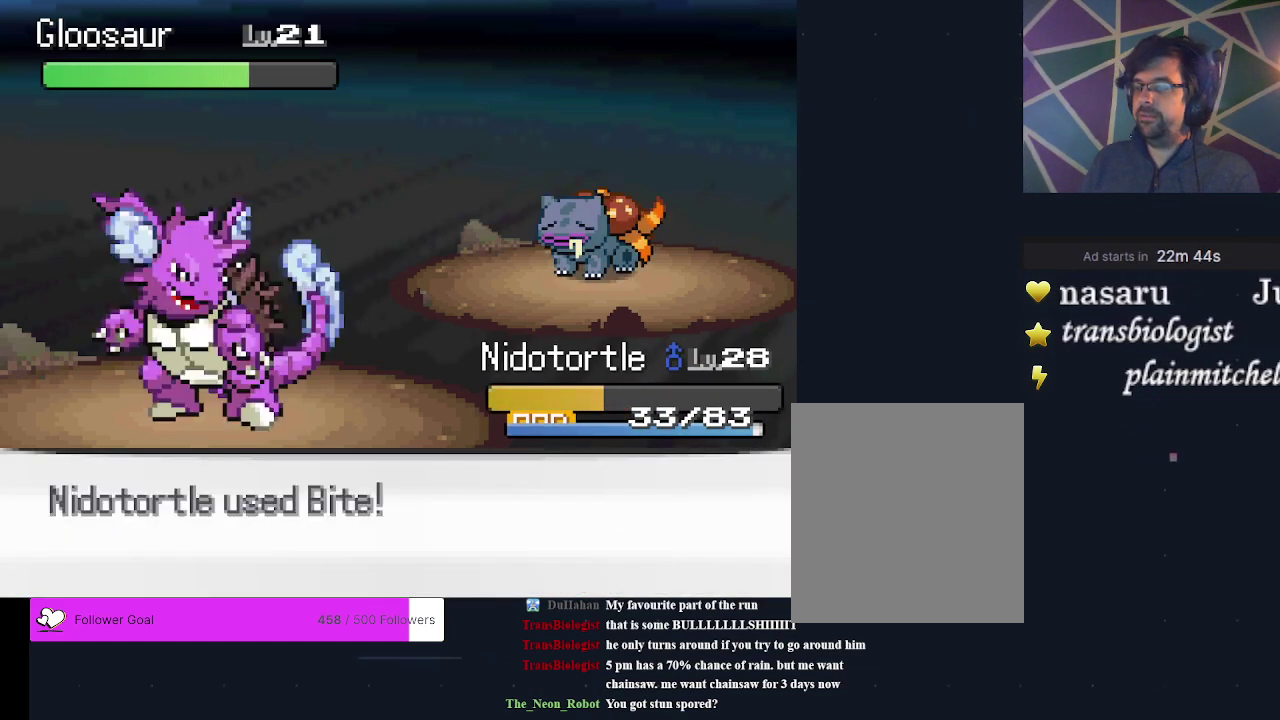
{"dt_ms": 600, "buttons": ["A"], "events": [[567, "A", "down"]]}
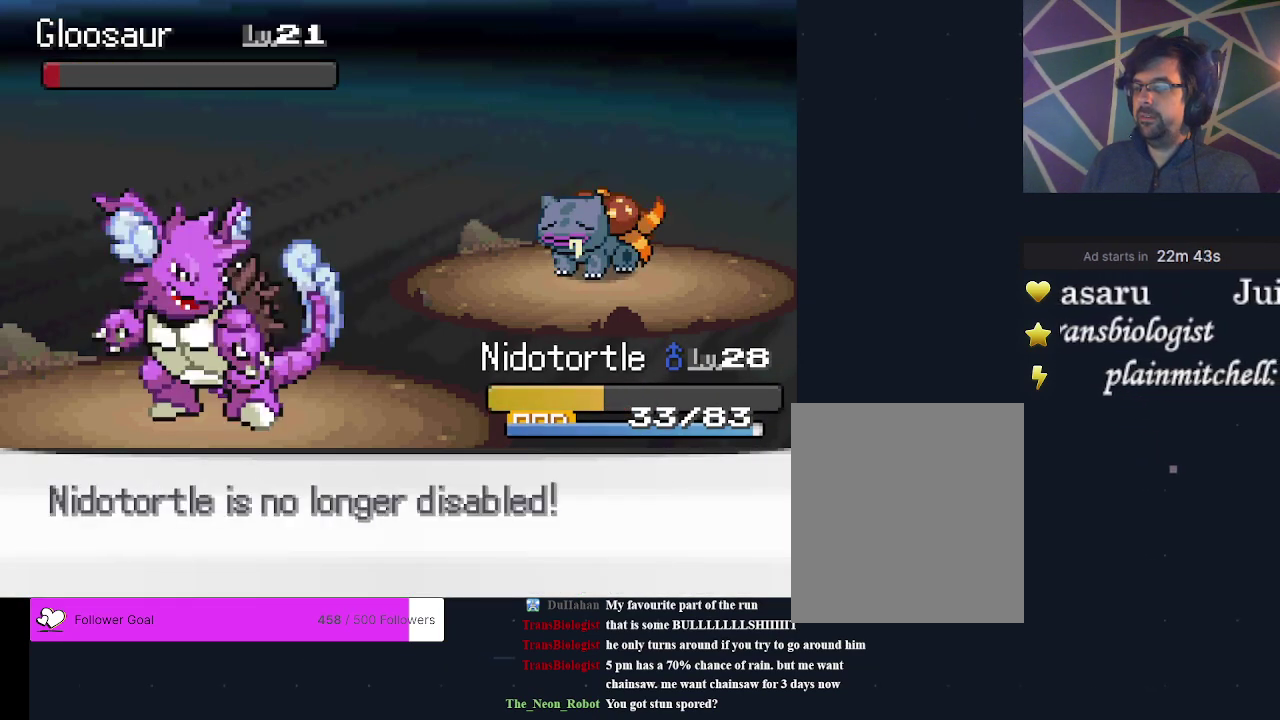
{"dt_ms": 300, "buttons": ["A"], "events": [[100, "A", "up"], [233, "A", "down"]]}
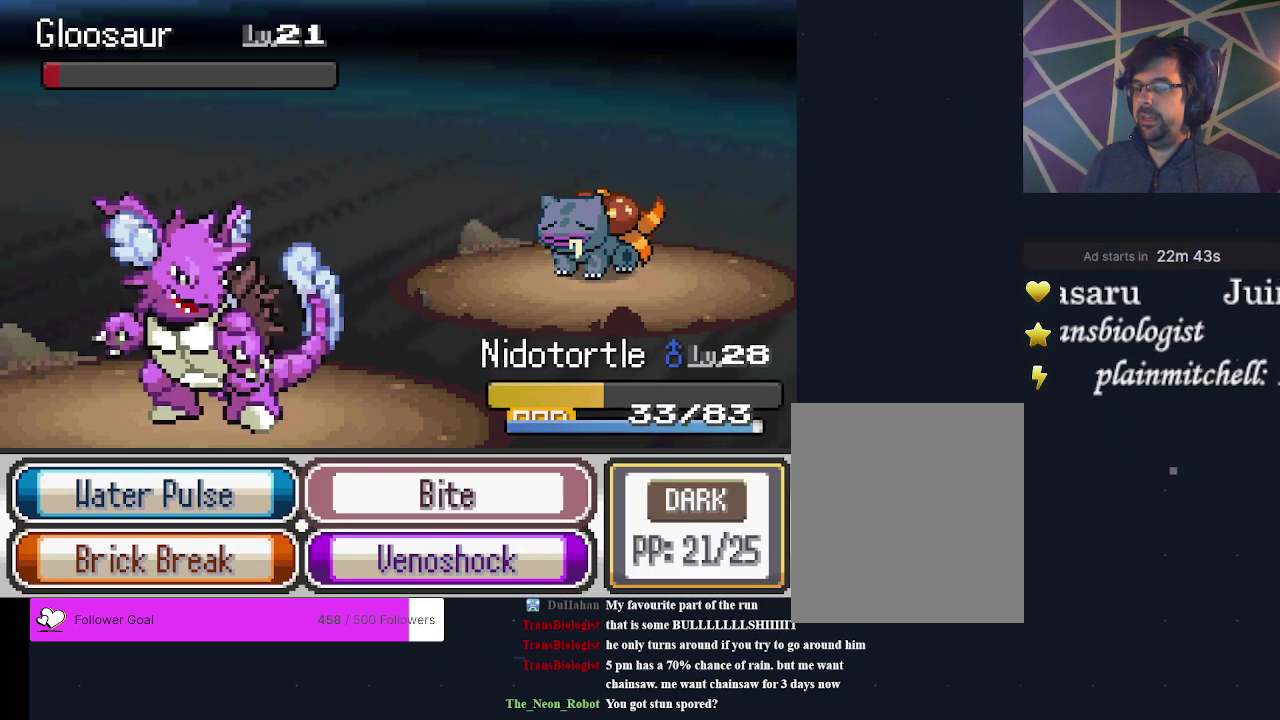
{"dt_ms": 500, "buttons": ["DPAD_DOWN"], "events": [[33, "A", "up"], [467, "DPAD_DOWN", "down"]]}